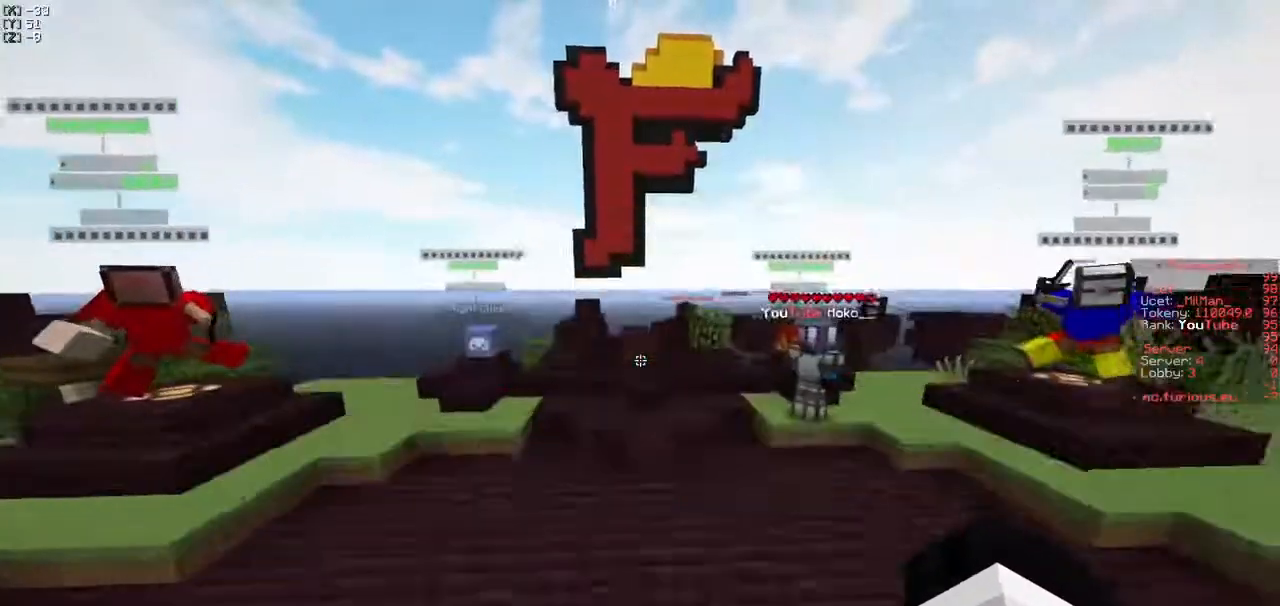
Gameplay with keyboard; each line is a JSON object with the keys held at the frame after it. "events" lists presses ("down") and releases ("up") of "a", "d", "s" and "w" between this image and that frame as [ms after this image, input, new state], when the widget could be followed in between. No other keys are recorded. Mouse input is not recorded.
{"keys": ["w"], "events": [[133, "a", "down"], [333, "a", "up"]]}
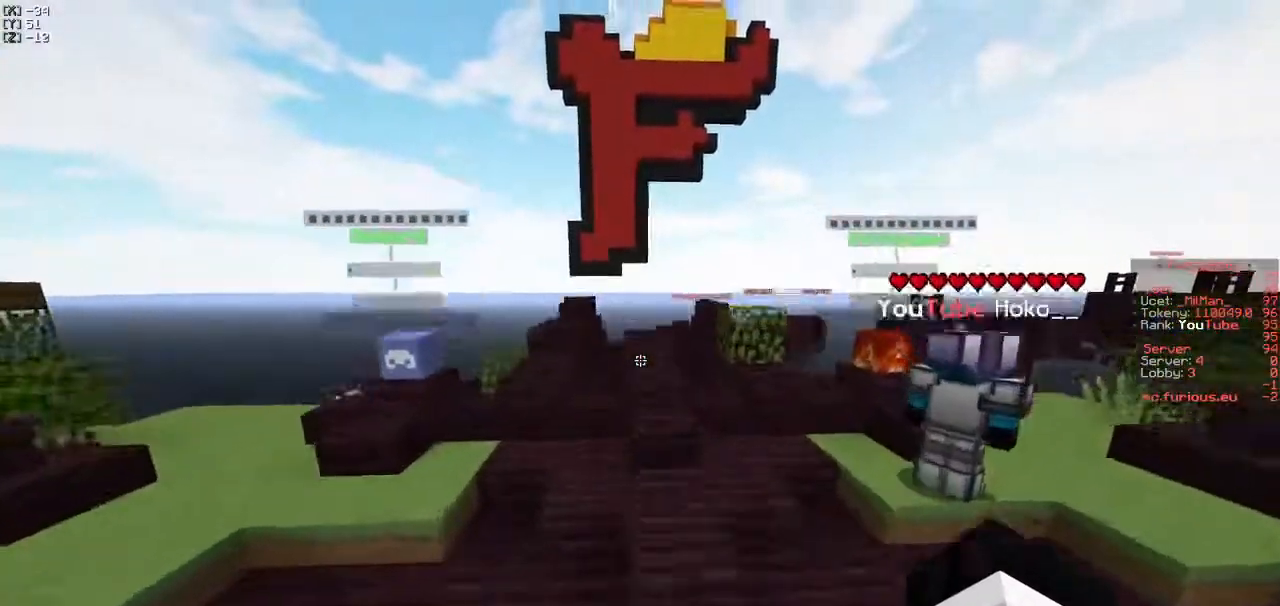
{"keys": ["w"], "events": [[117, "d", "down"], [283, "d", "up"]]}
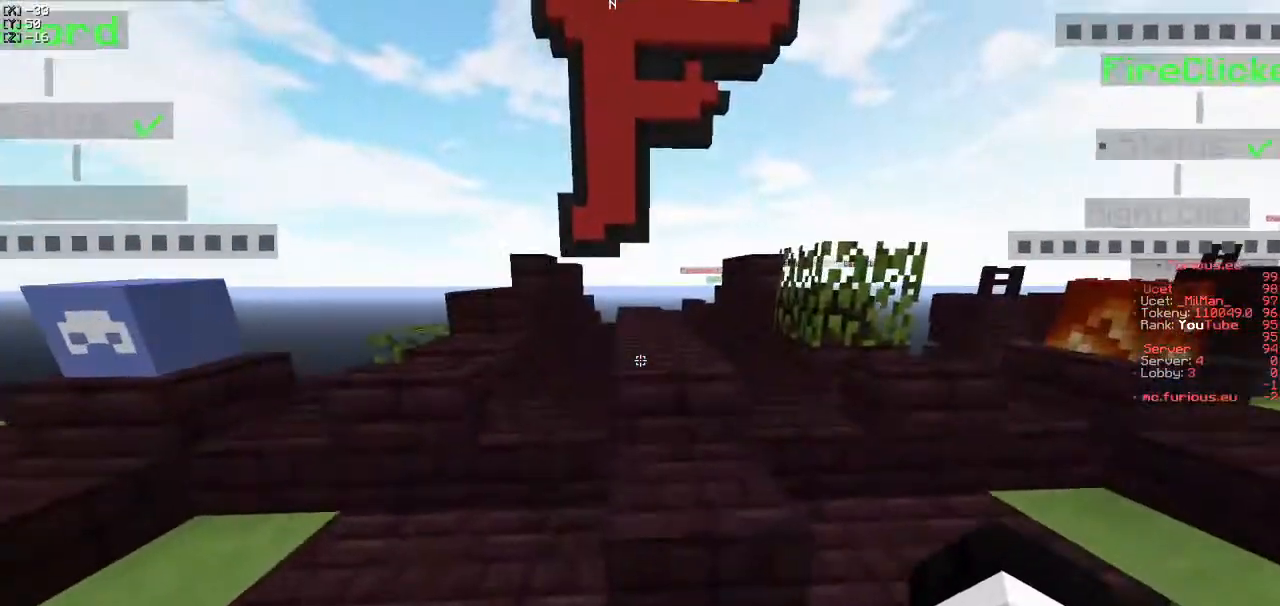
{"keys": ["w"], "events": []}
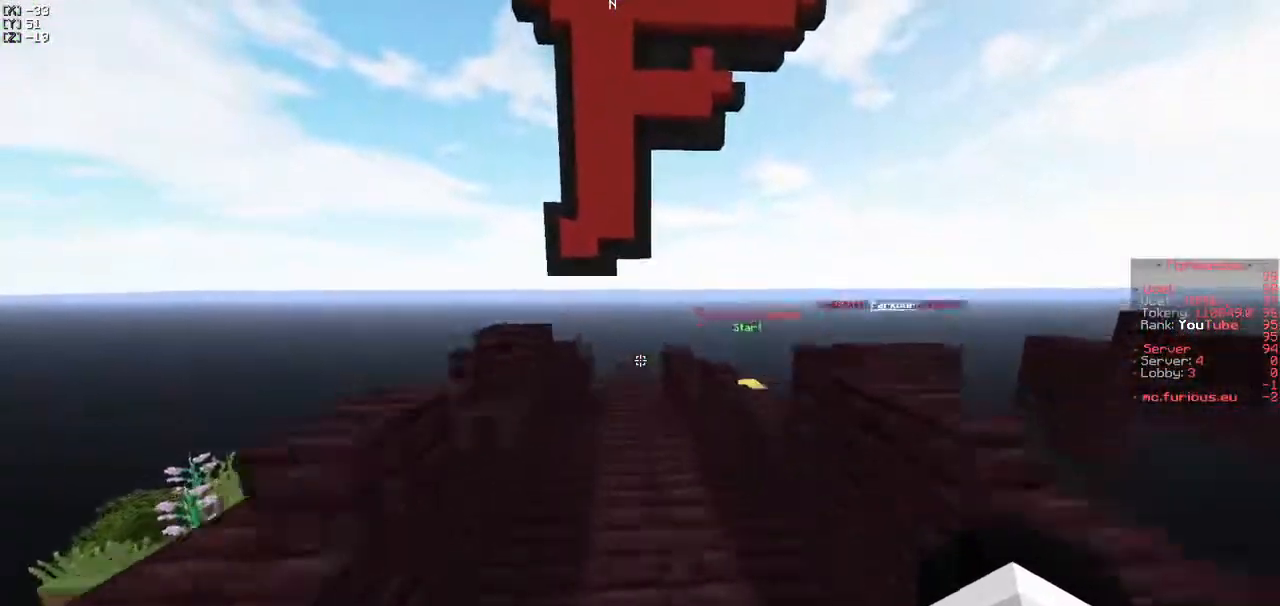
{"keys": ["w"], "events": []}
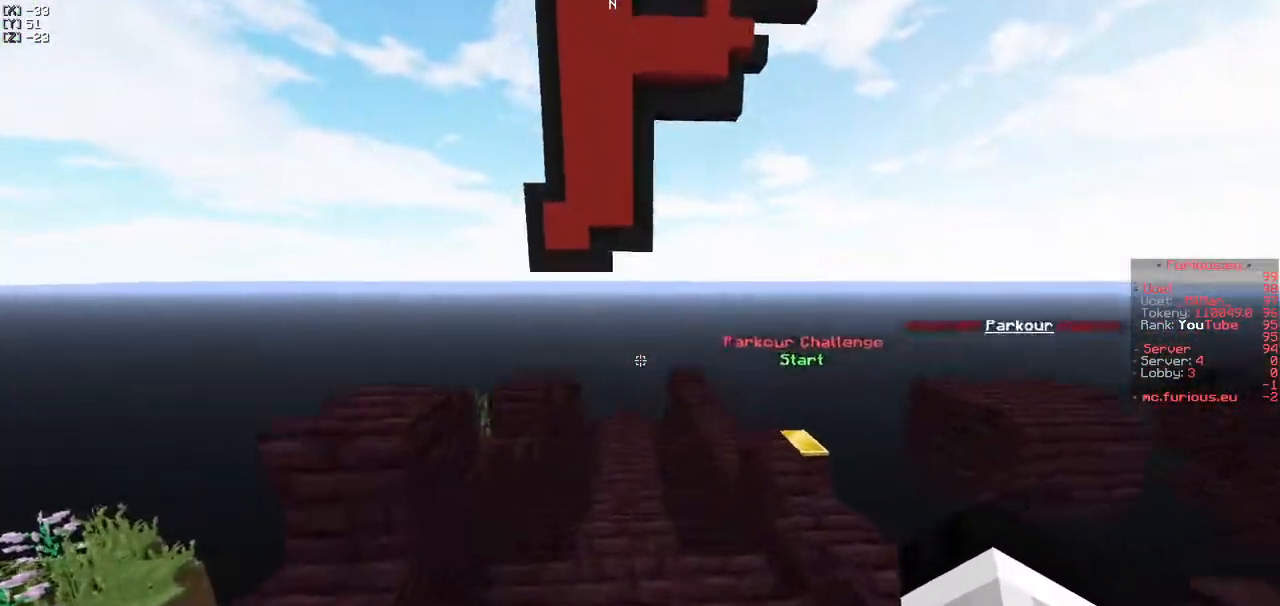
{"keys": ["w"], "events": []}
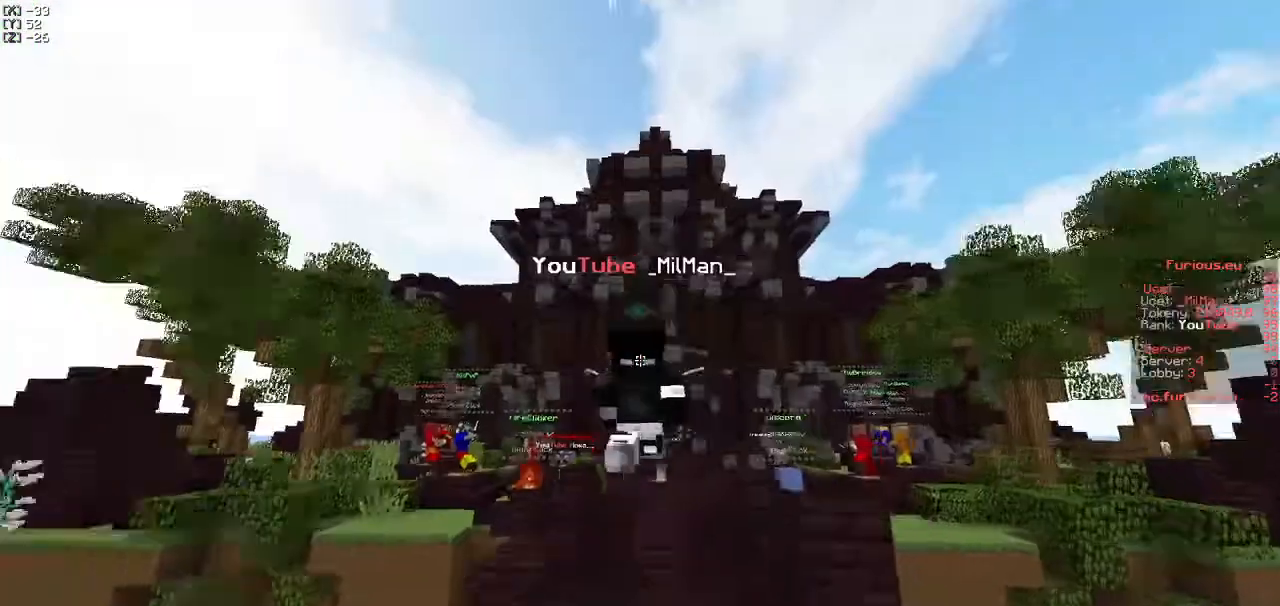
{"keys": ["w"], "events": []}
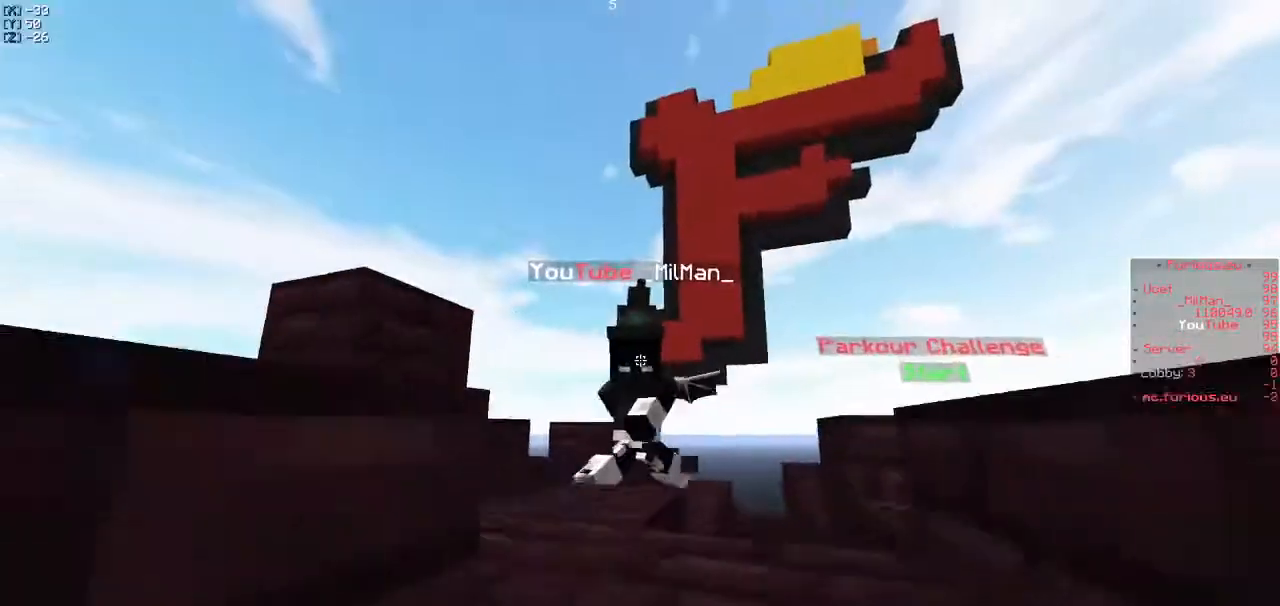
{"keys": ["w"], "events": []}
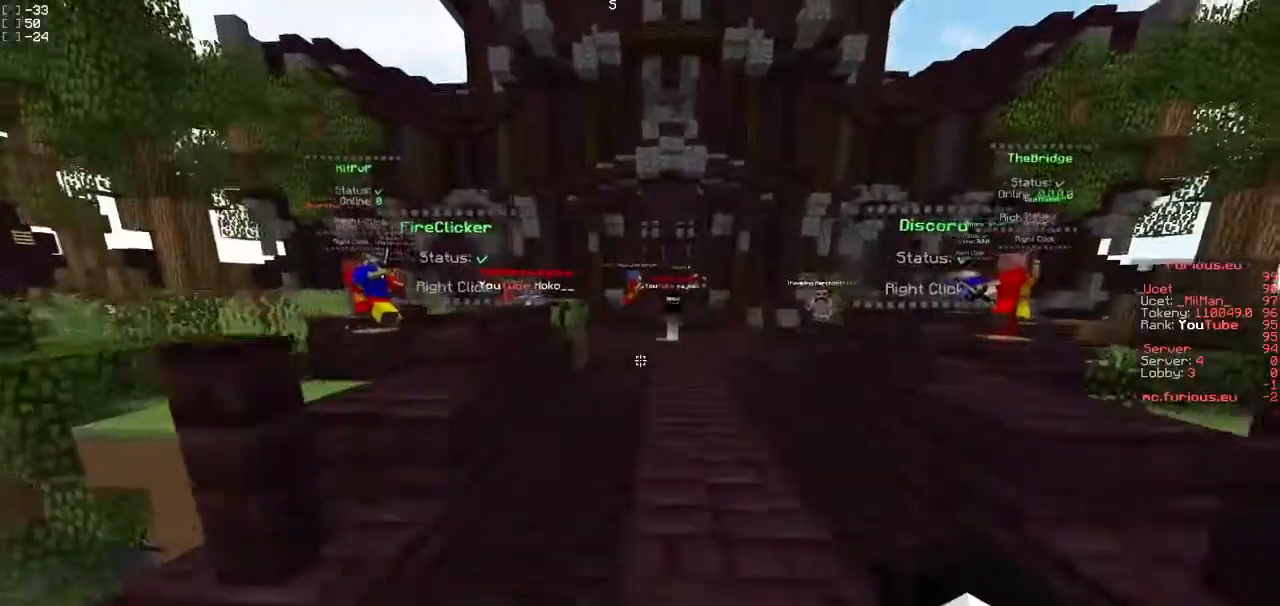
{"keys": ["w"], "events": [[333, "d", "down"], [500, "d", "up"]]}
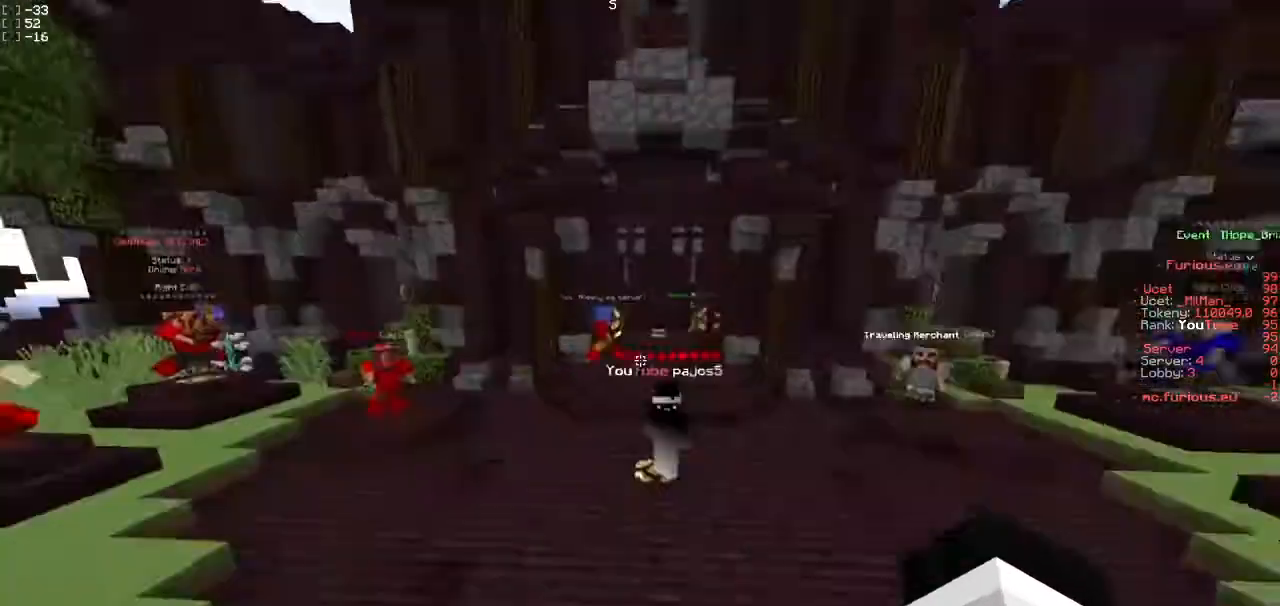
{"keys": ["w"], "events": []}
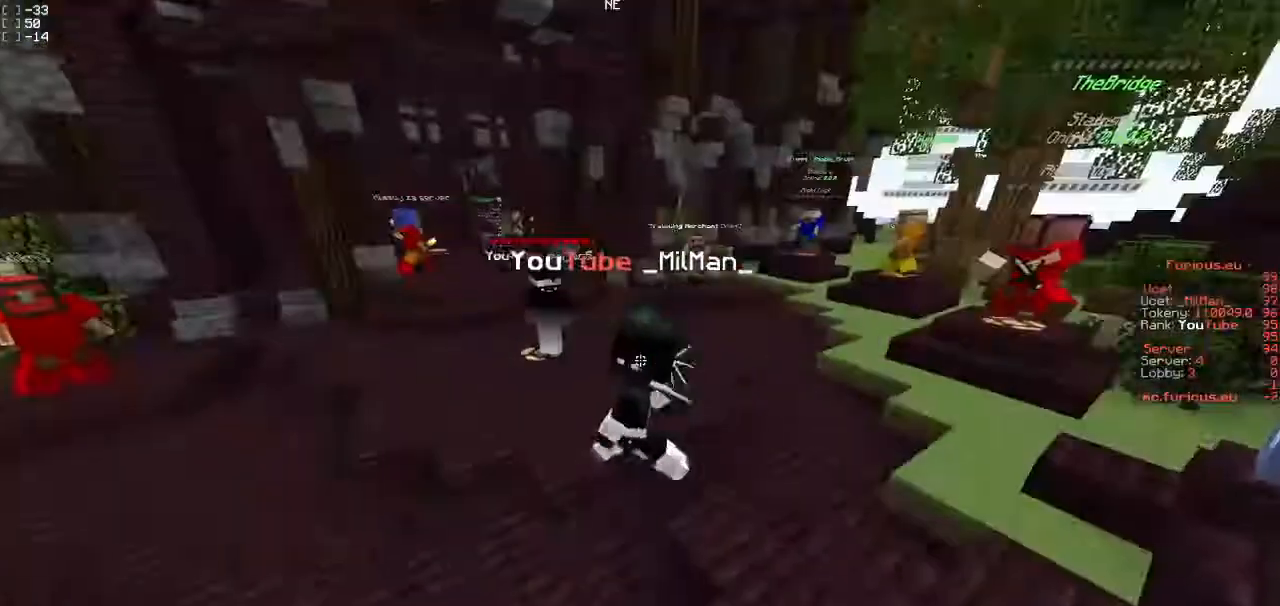
{"keys": [], "events": [[217, "w", "up"]]}
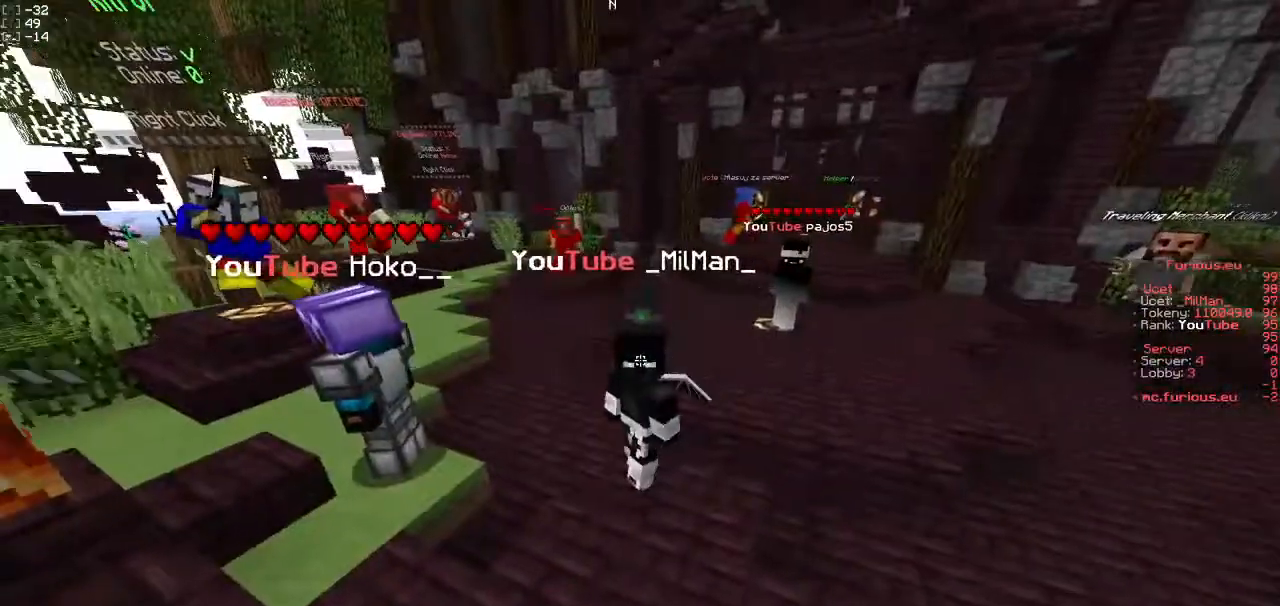
{"keys": [], "events": []}
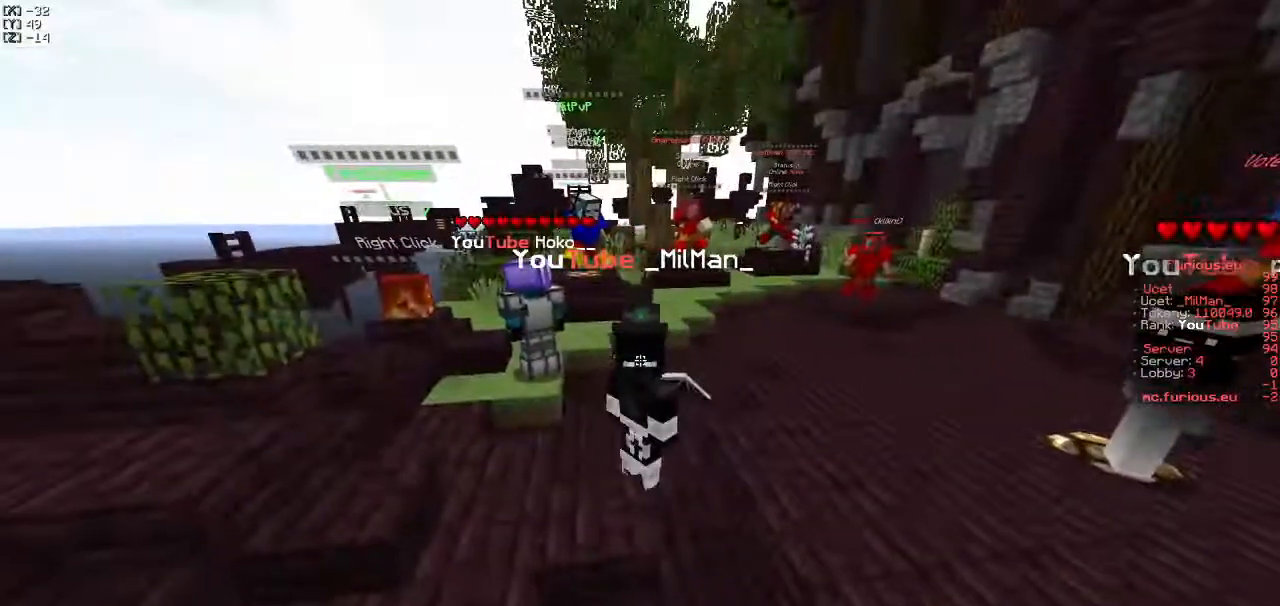
{"keys": [], "events": []}
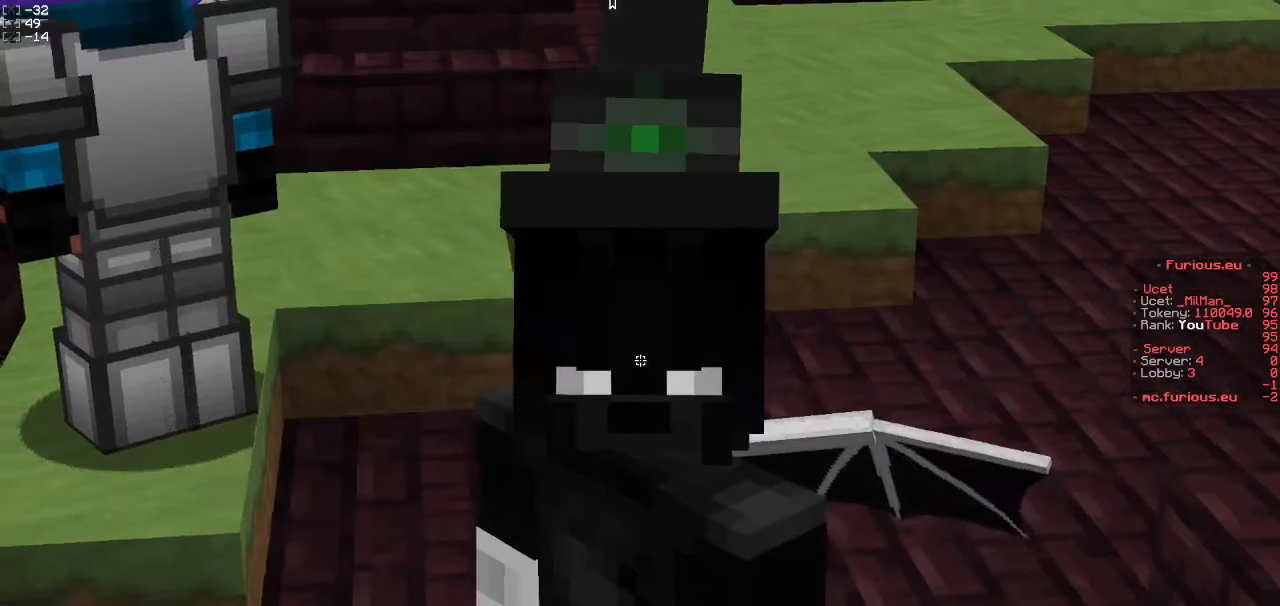
{"keys": [], "events": []}
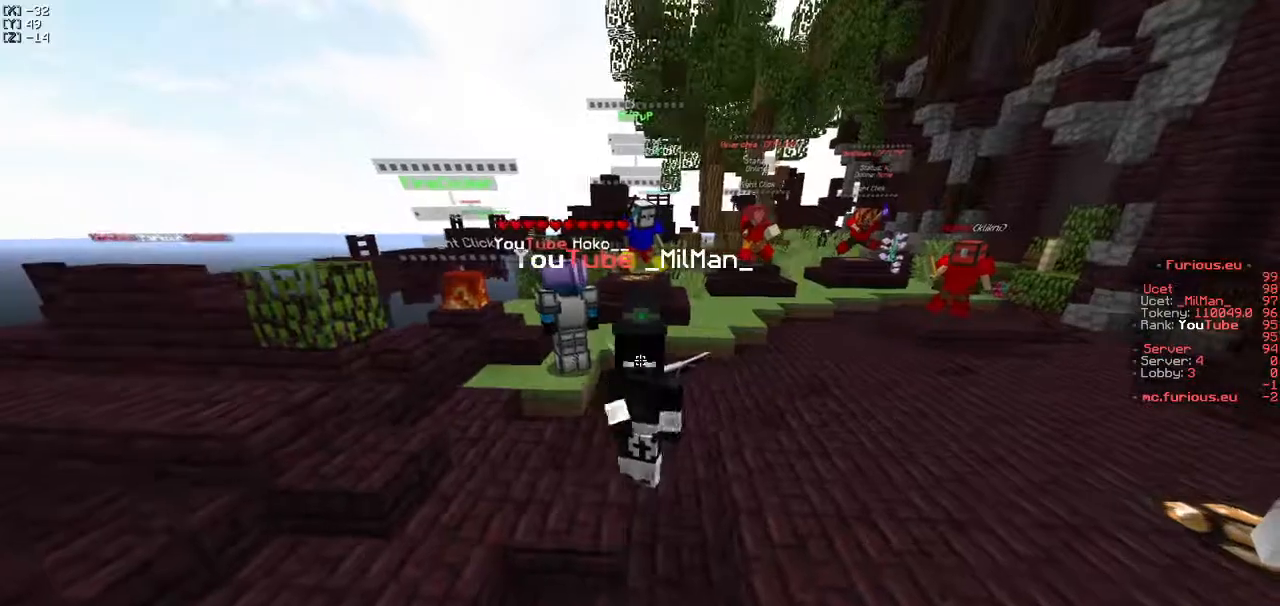
{"keys": [], "events": []}
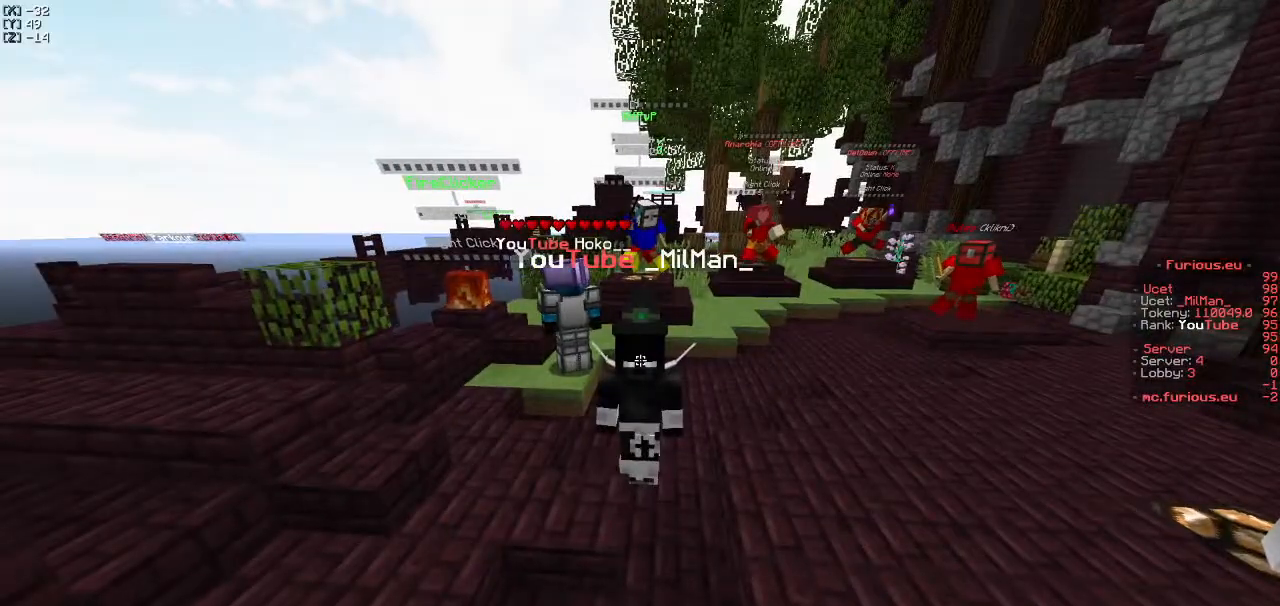
{"keys": [], "events": []}
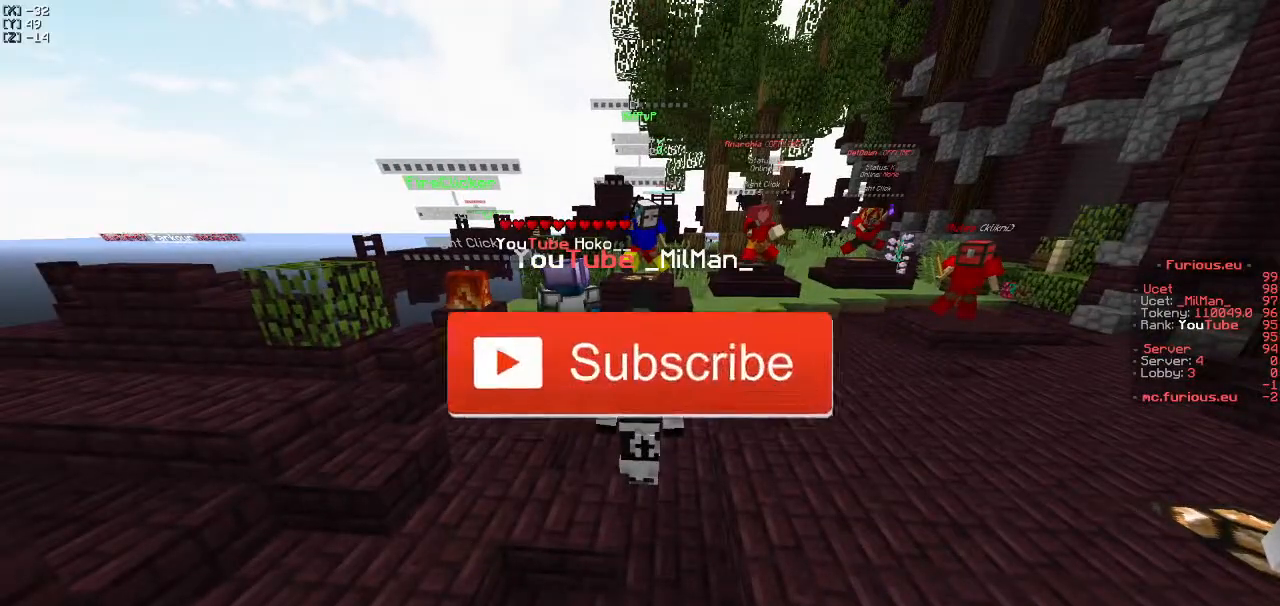
{"keys": [], "events": []}
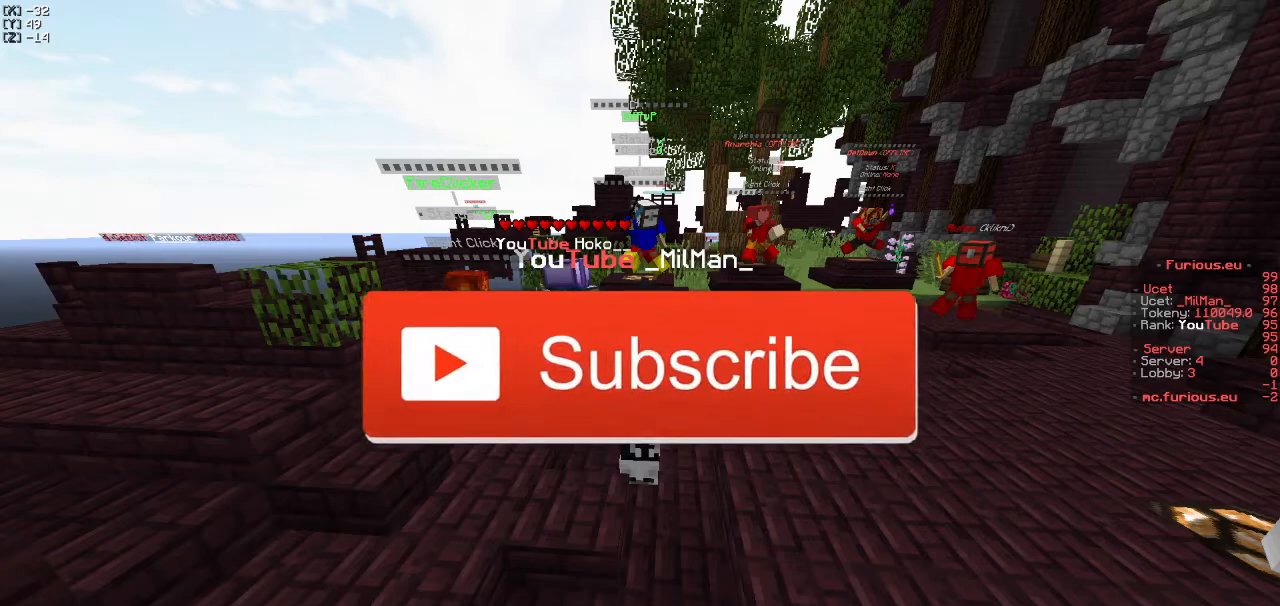
{"keys": [], "events": []}
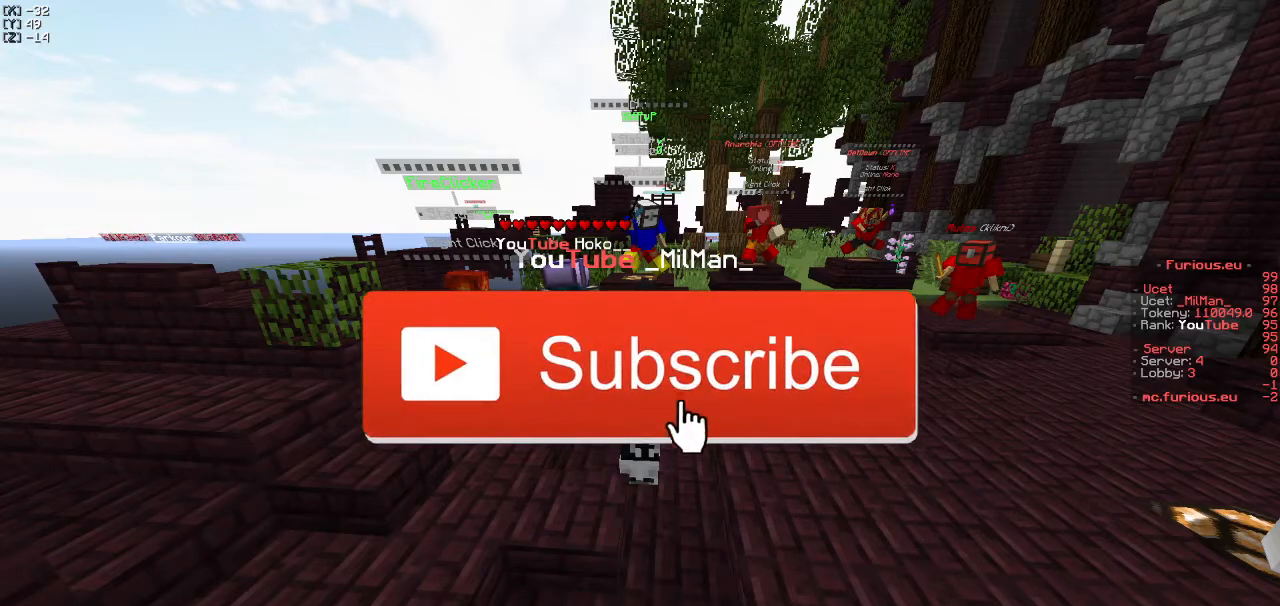
{"keys": [], "events": []}
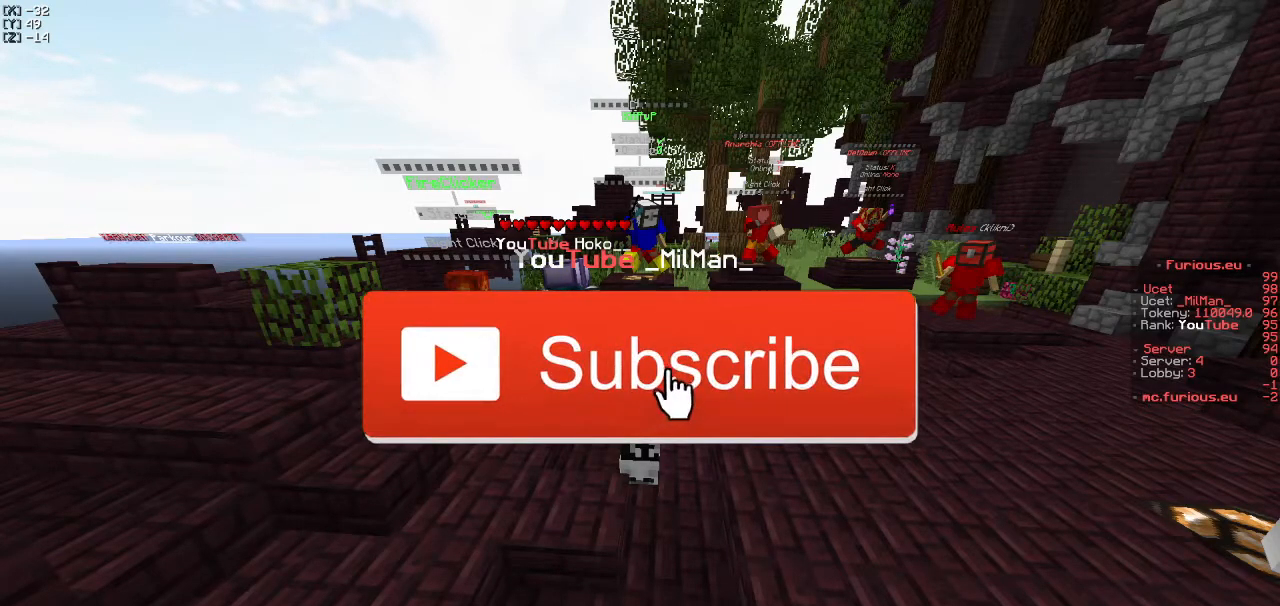
{"keys": ["w"], "events": [[417, "w", "down"]]}
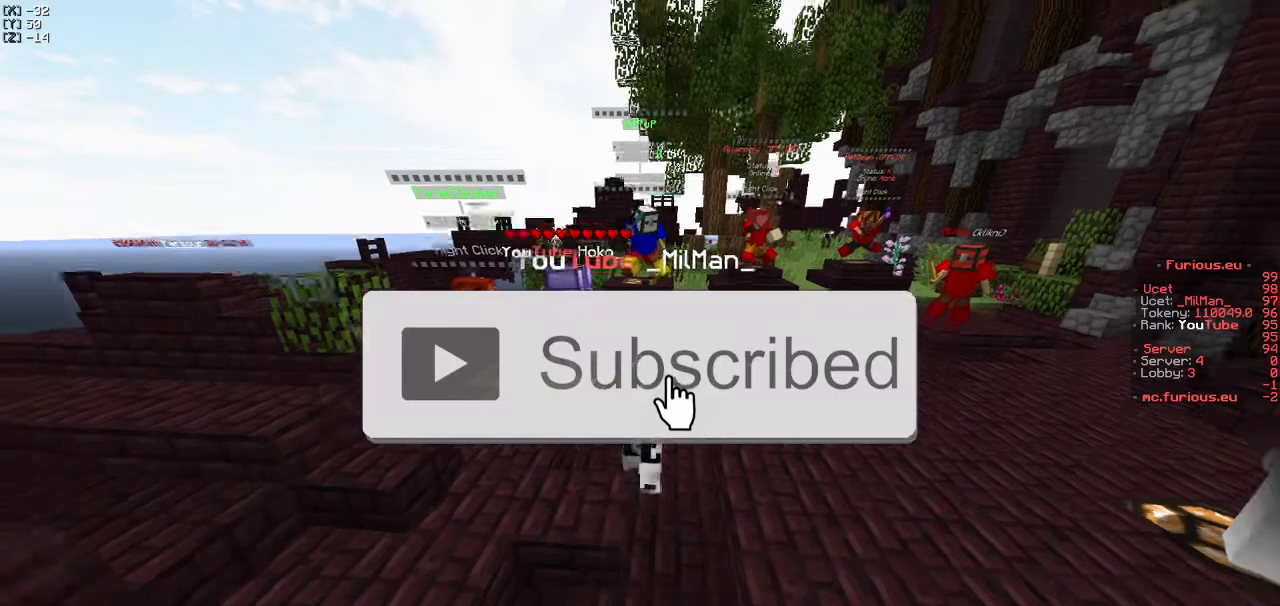
{"keys": ["a", "w"], "events": [[267, "a", "down"]]}
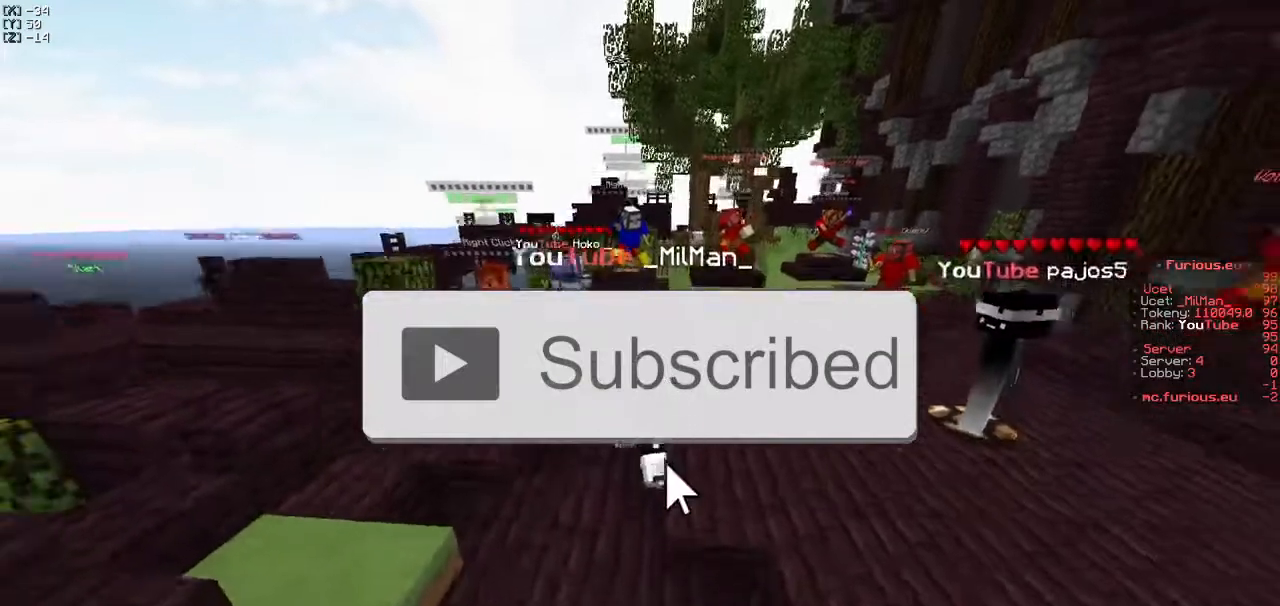
{"keys": [], "events": [[33, "a", "up"], [67, "w", "up"]]}
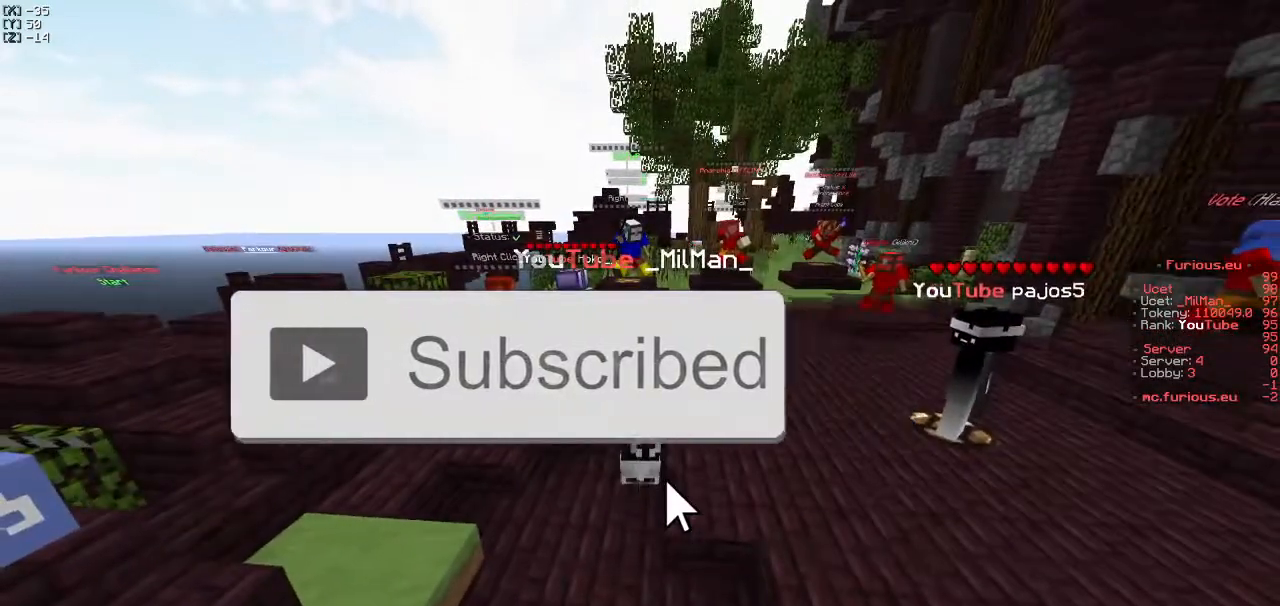
{"keys": [], "events": []}
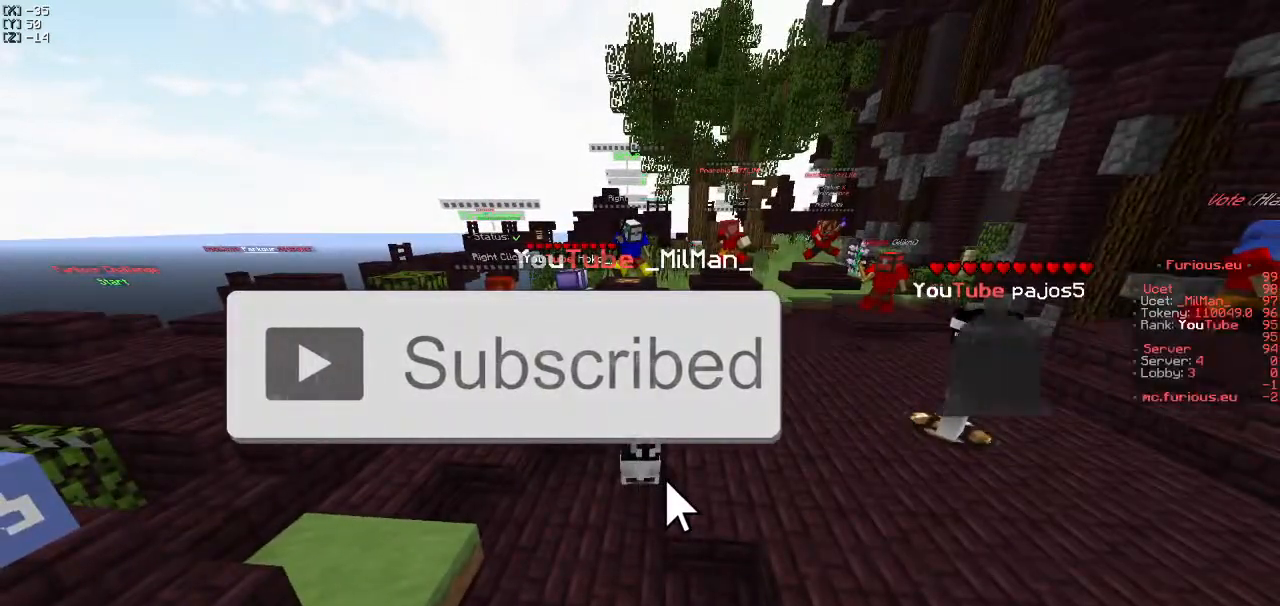
{"keys": [], "events": []}
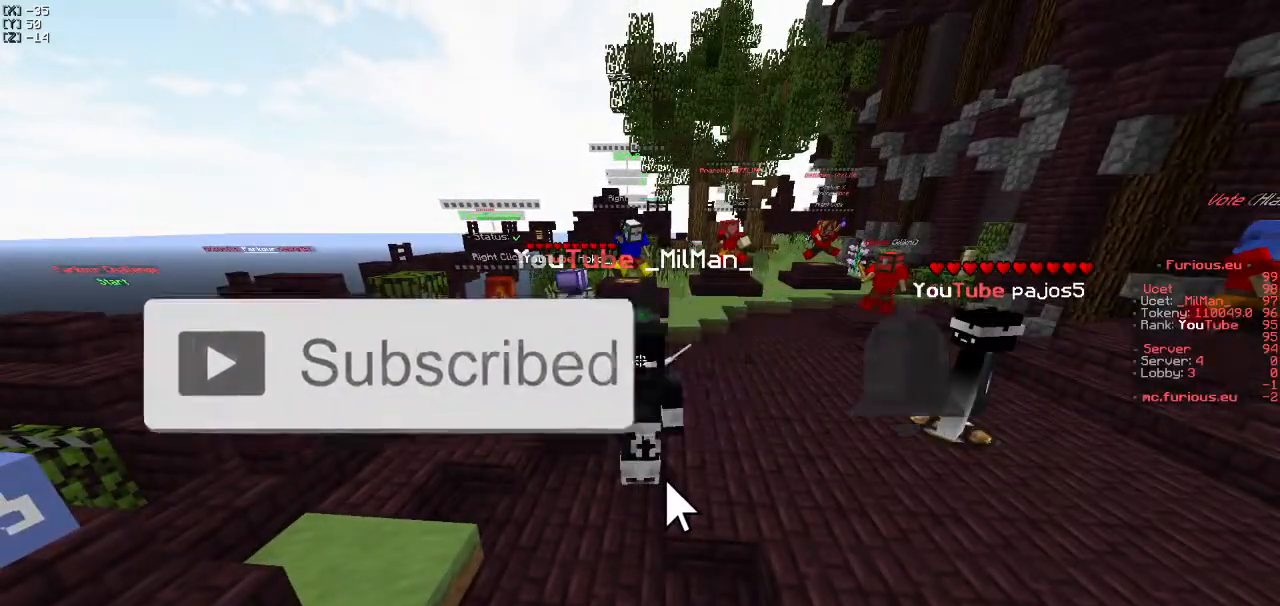
{"keys": [], "events": []}
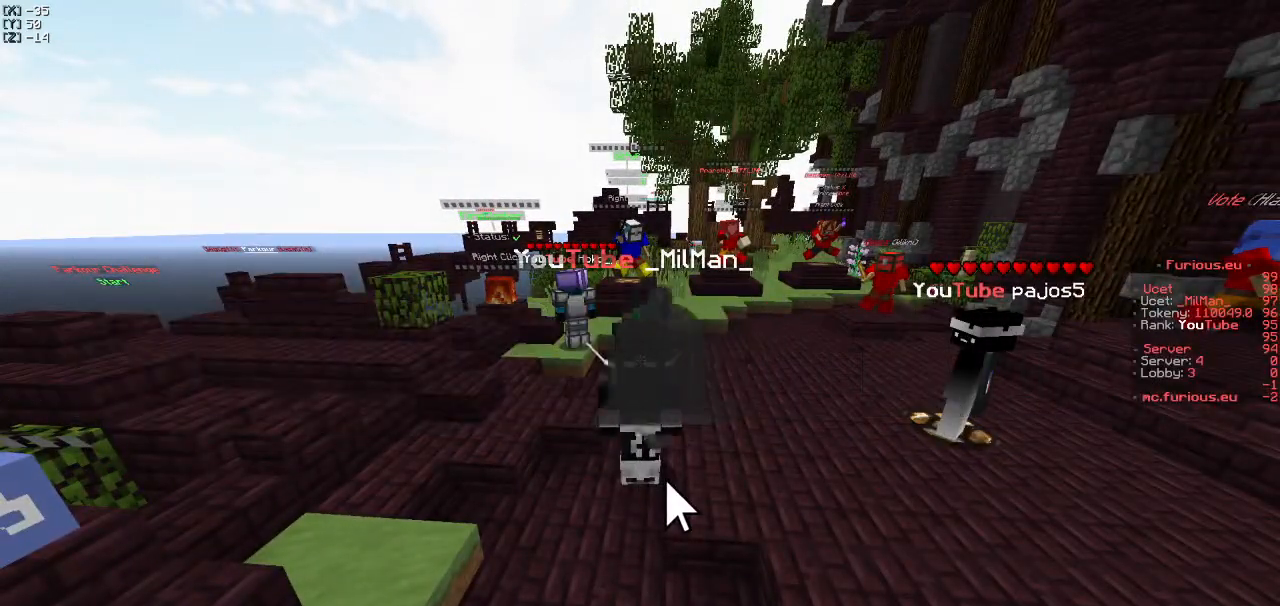
{"keys": [], "events": []}
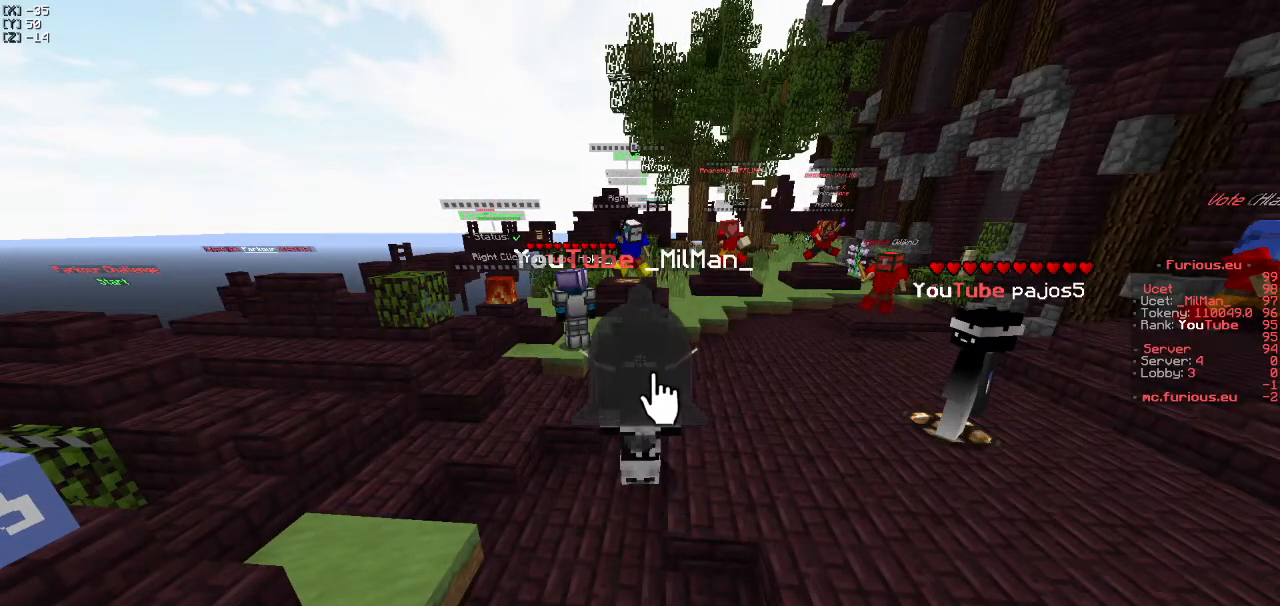
{"keys": [], "events": []}
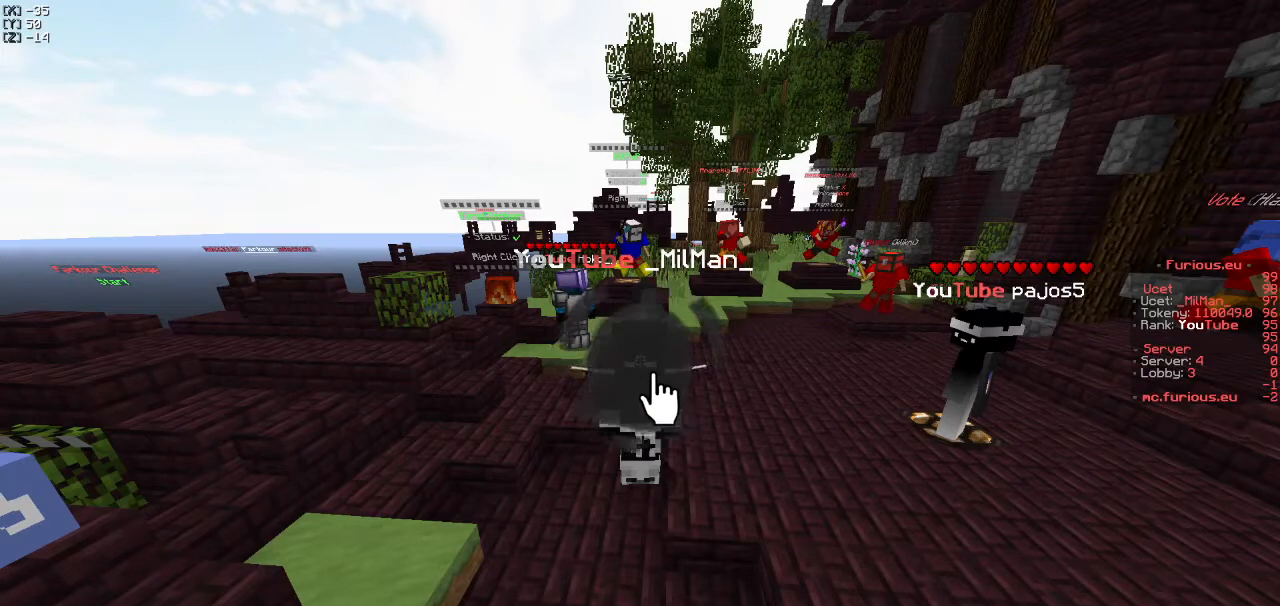
{"keys": [], "events": []}
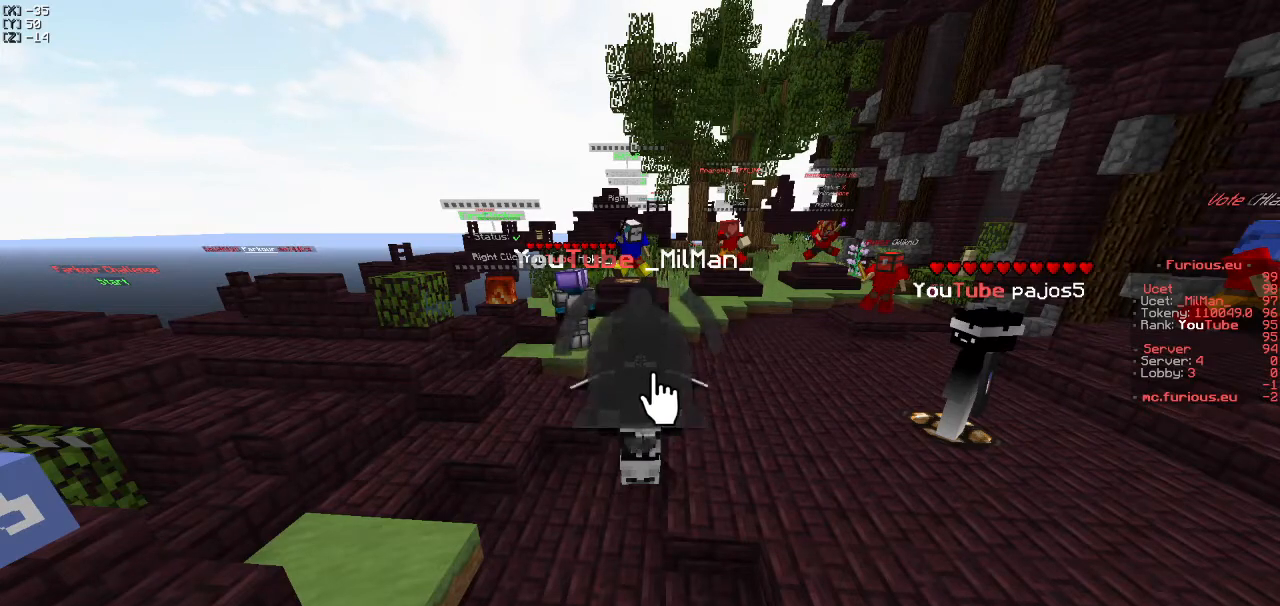
{"keys": [], "events": []}
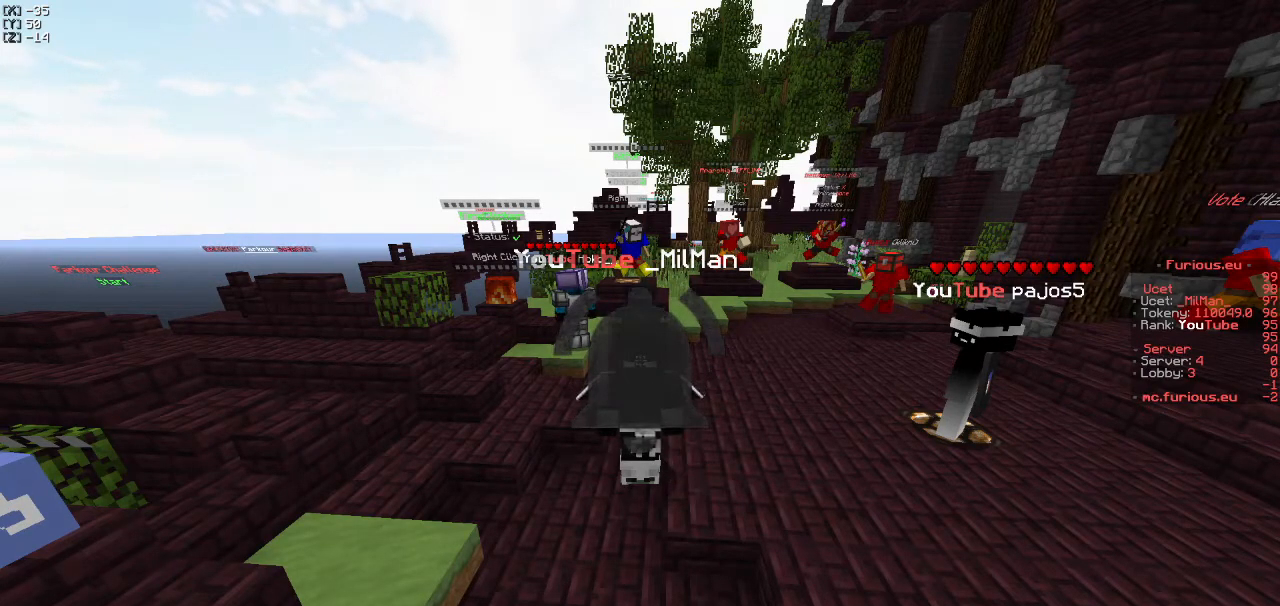
{"keys": [], "events": [[167, "a", "down"], [500, "a", "up"]]}